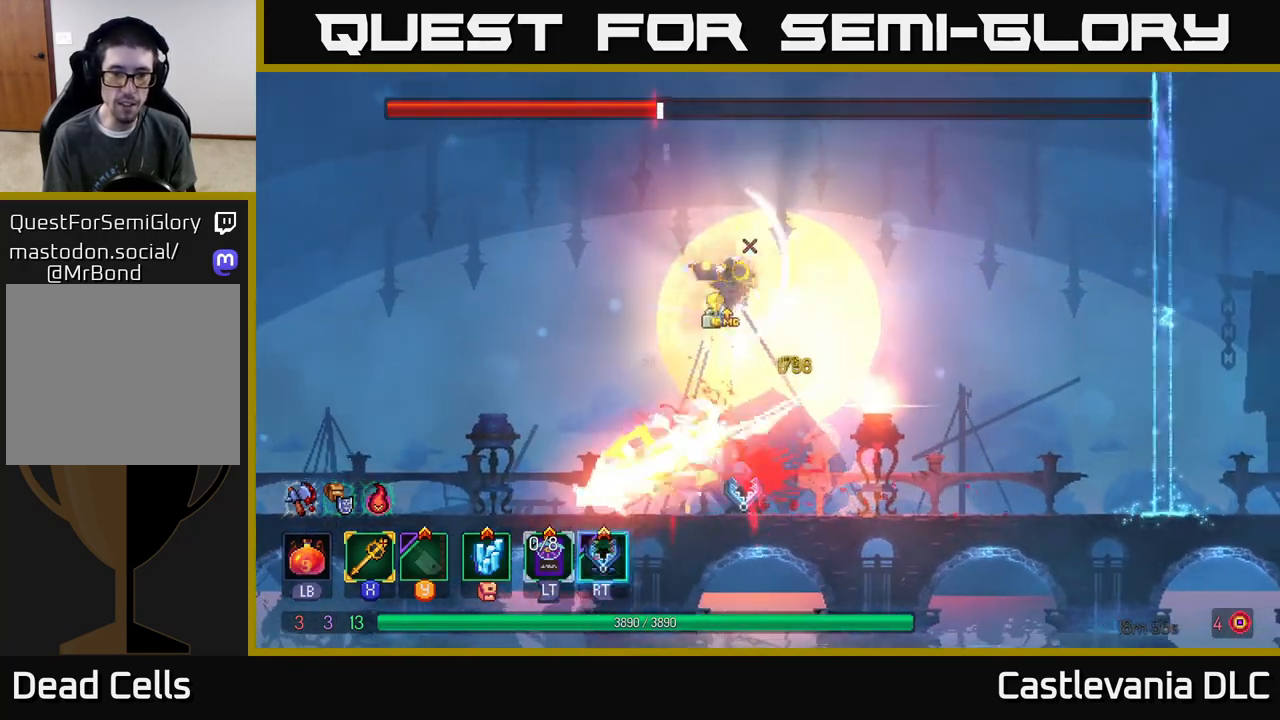
Gameplay with a controller (Xbox layout); each line is a JSON object with the inputs held at the frame after it. "events" lists button and stick changes between this image and that frame as [ms after this image, input, new state], when the widget could be followed in between.
{"buttons": [], "left_stick": "right", "right_stick": "center", "events": [[67, "B", "up"]]}
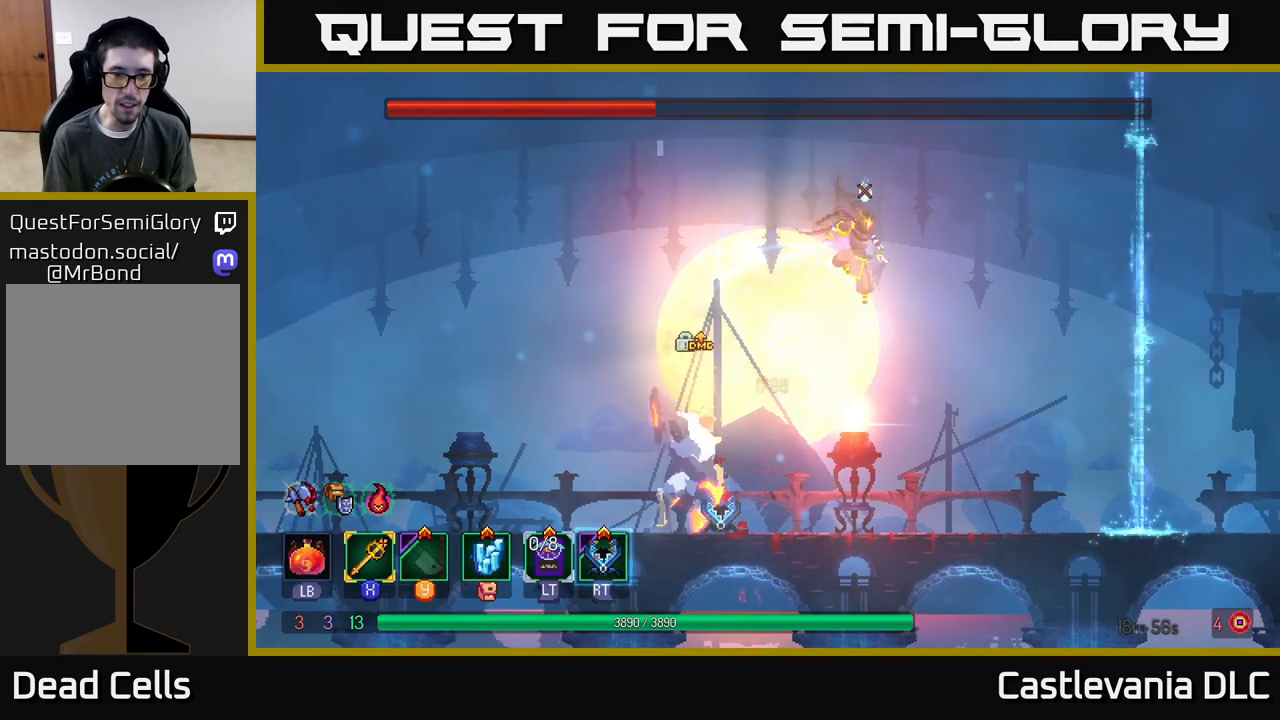
{"buttons": ["R2"], "left_stick": "center", "right_stick": "center", "events": [[233, "left_stick", "left"], [450, "left_stick", "center"], [467, "R2", "down"]]}
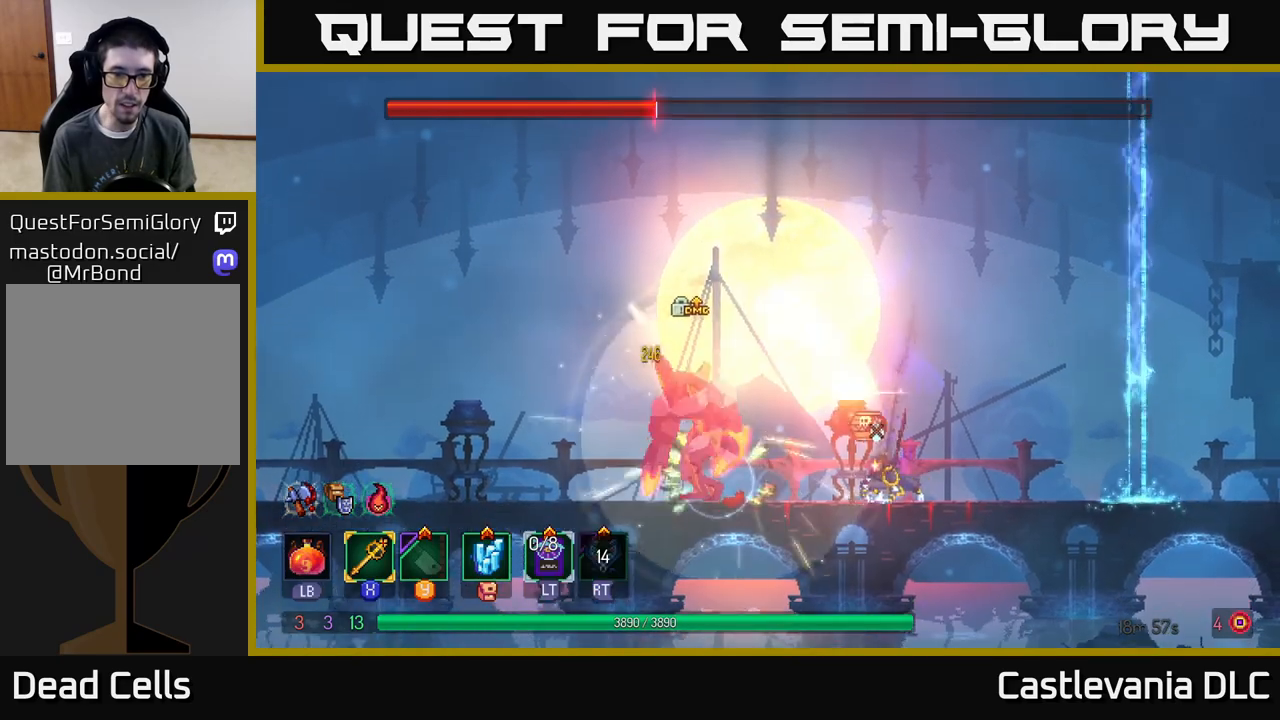
{"buttons": ["B"], "left_stick": "left", "right_stick": "center", "events": [[50, "left_stick", "left"], [67, "R2", "up"], [167, "left_stick", "center"], [333, "left_stick", "left"], [433, "B", "down"]]}
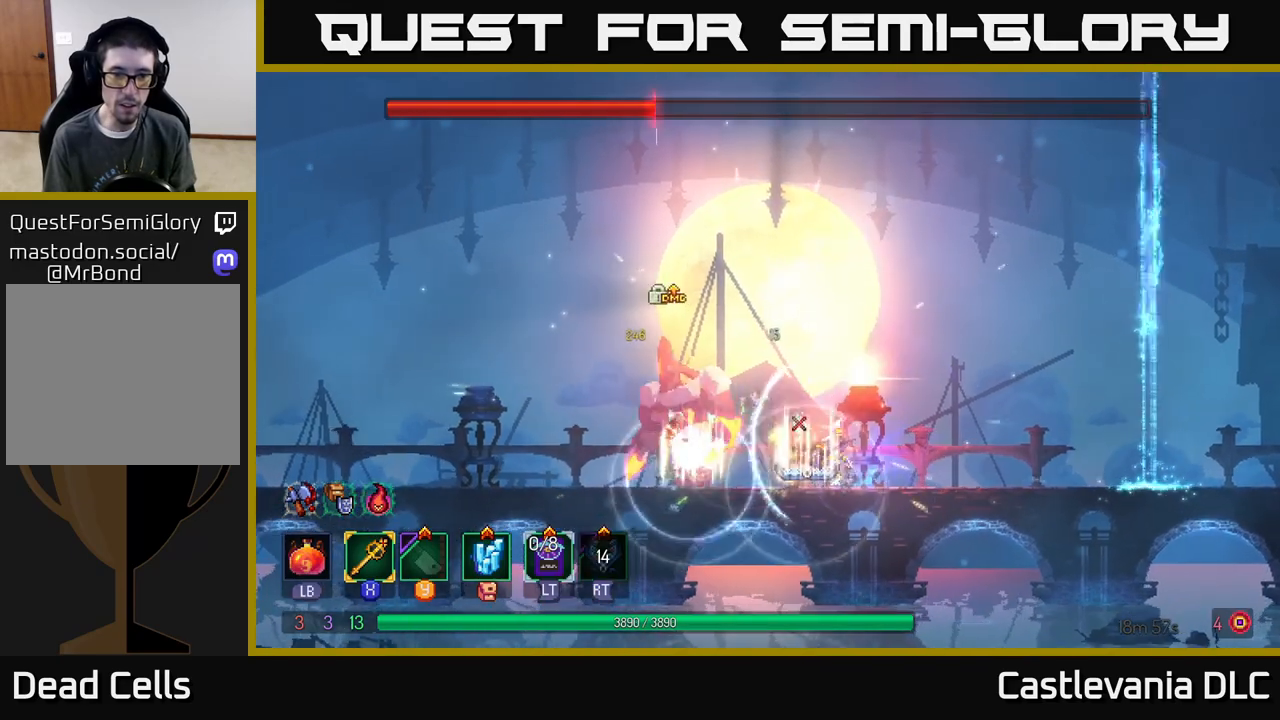
{"buttons": [], "left_stick": "right", "right_stick": "center", "events": [[50, "B", "up"], [133, "X", "down"], [150, "left_stick", "up-left"], [217, "X", "up"], [467, "left_stick", "right"]]}
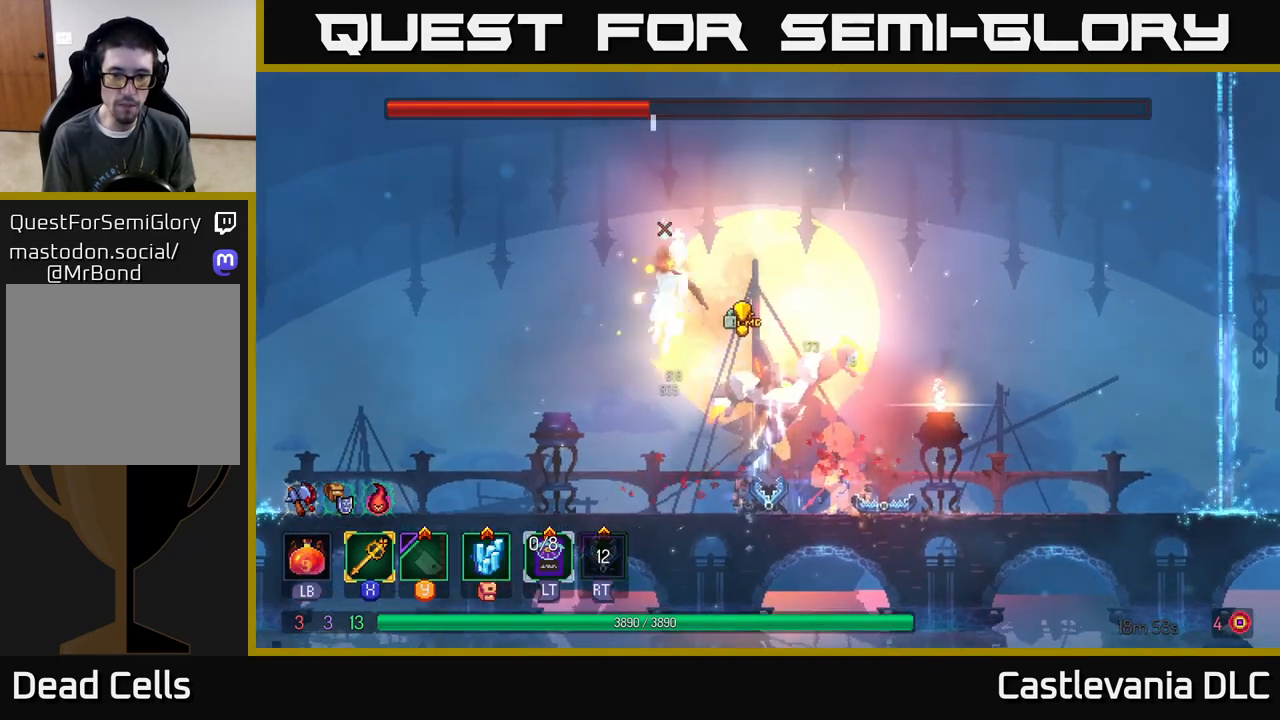
{"buttons": [], "left_stick": "right", "right_stick": "center", "events": []}
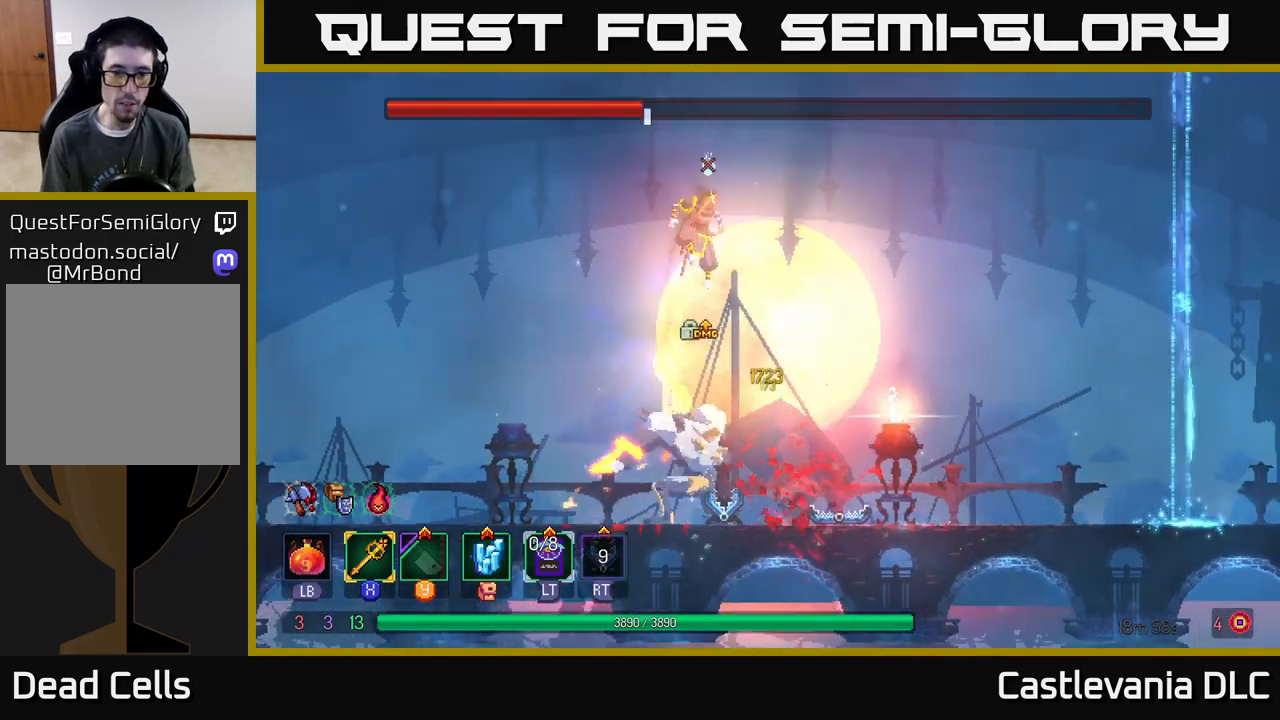
{"buttons": [], "left_stick": "down-left", "right_stick": "center", "events": [[467, "left_stick", "down-left"]]}
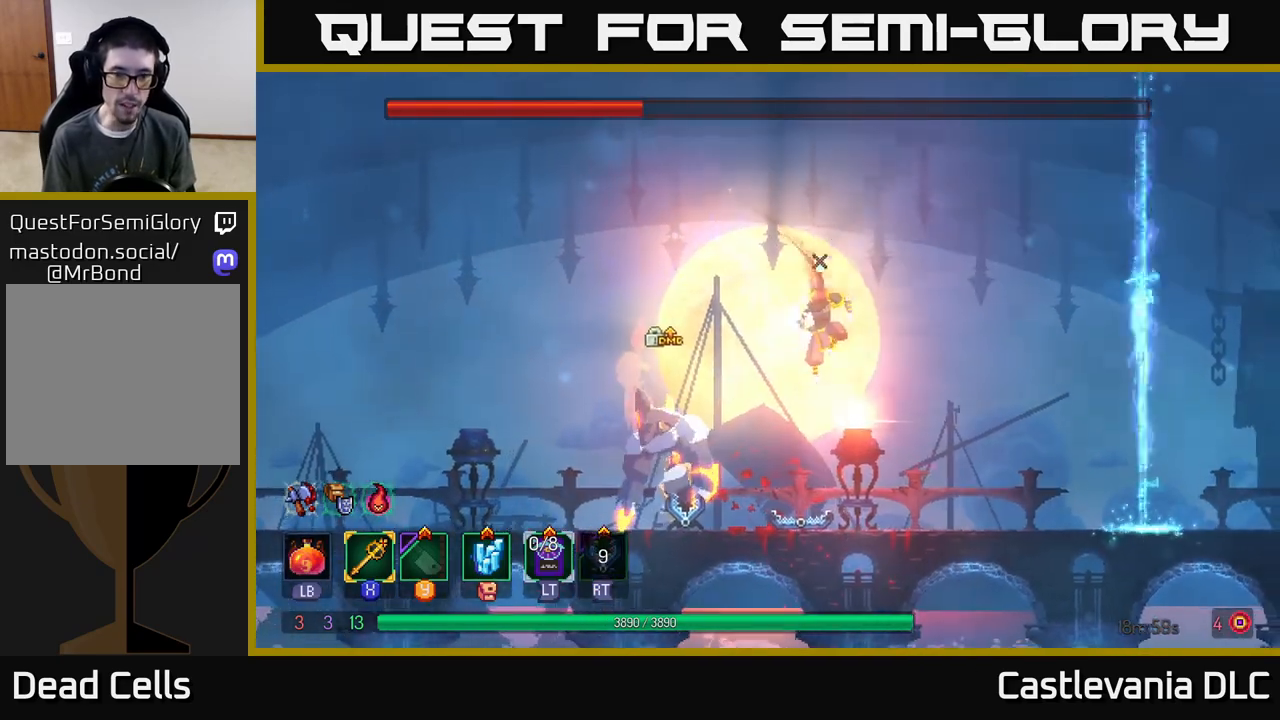
{"buttons": [], "left_stick": "left", "right_stick": "center", "events": [[67, "left_stick", "down"], [267, "left_stick", "left"], [367, "X", "down"], [467, "X", "up"]]}
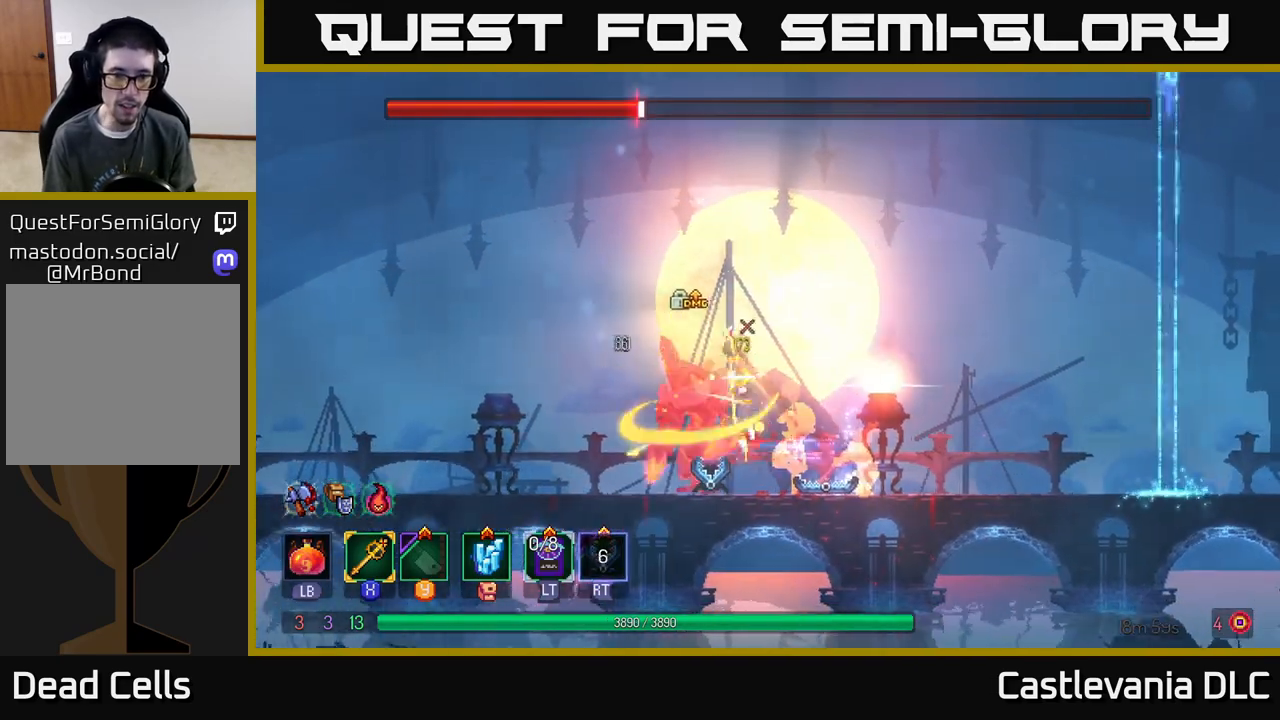
{"buttons": [], "left_stick": "center", "right_stick": "center", "events": [[100, "left_stick", "right"], [317, "left_stick", "up-left"], [500, "left_stick", "center"]]}
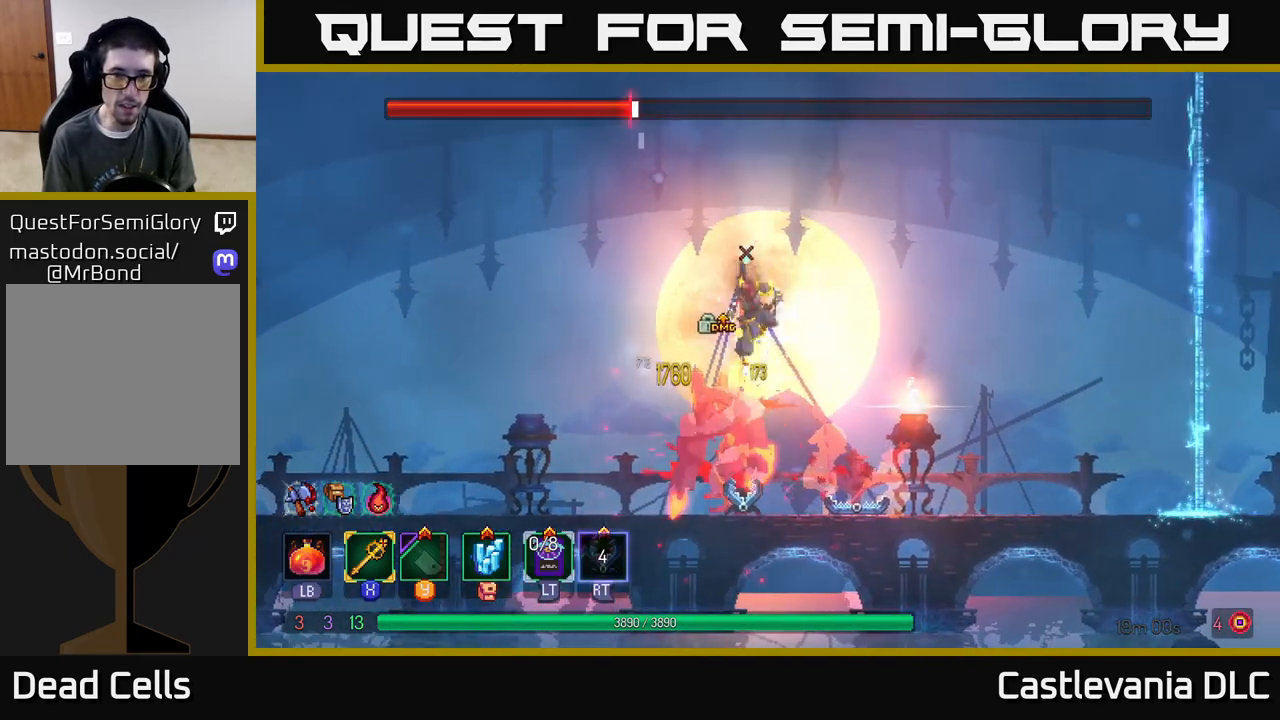
{"buttons": [], "left_stick": "right", "right_stick": "center", "events": [[50, "left_stick", "right"], [150, "B", "down"], [250, "B", "up"]]}
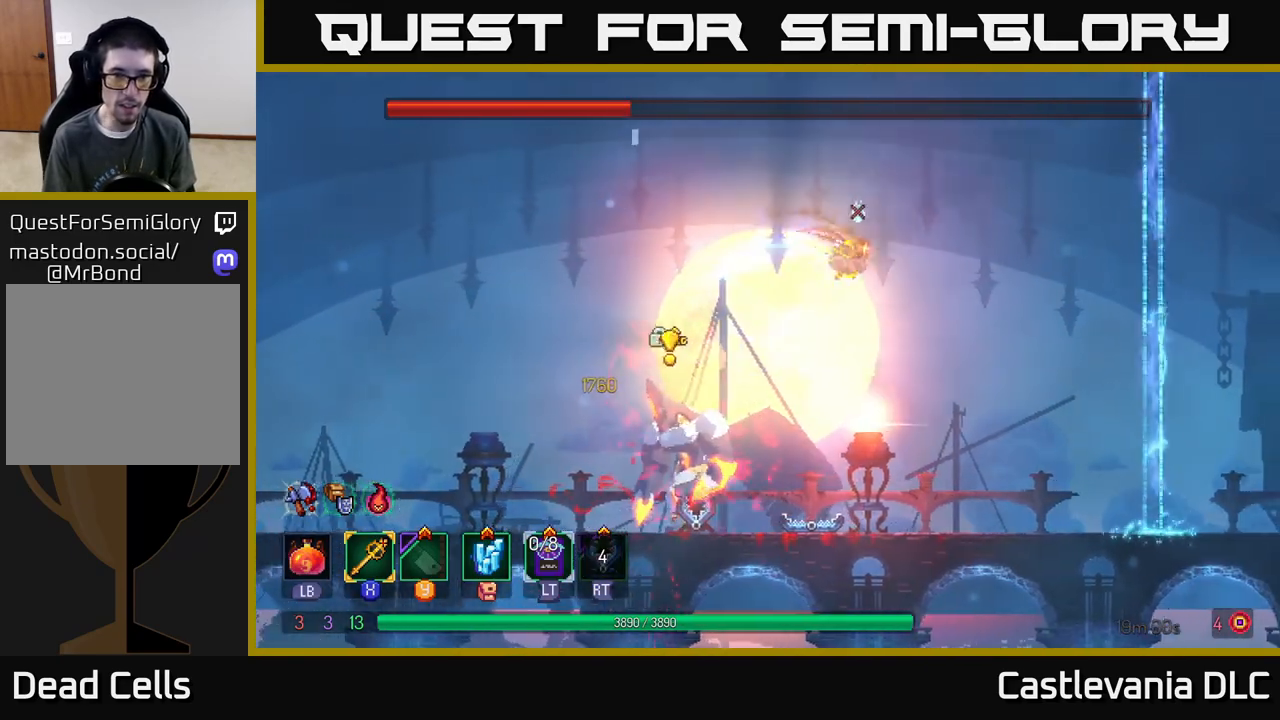
{"buttons": [], "left_stick": "center", "right_stick": "center", "events": [[250, "left_stick", "left"], [417, "left_stick", "center"]]}
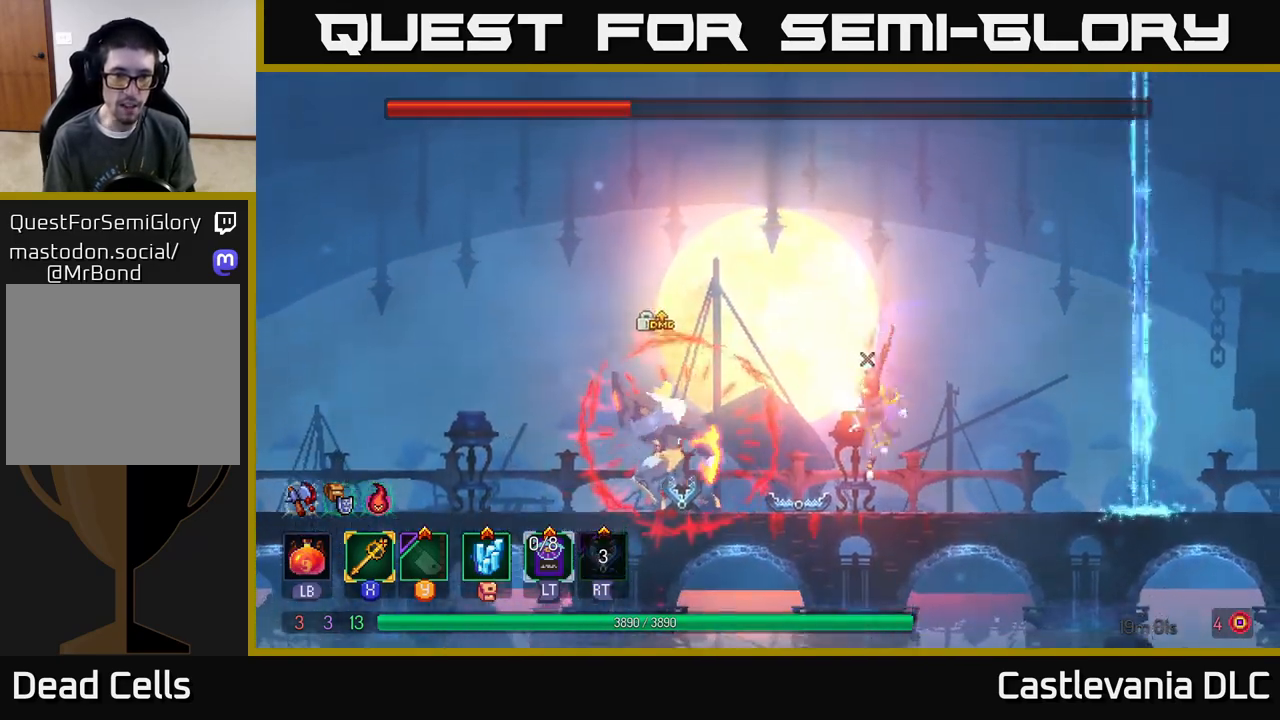
{"buttons": [], "left_stick": "right", "right_stick": "center", "events": [[33, "left_stick", "right"]]}
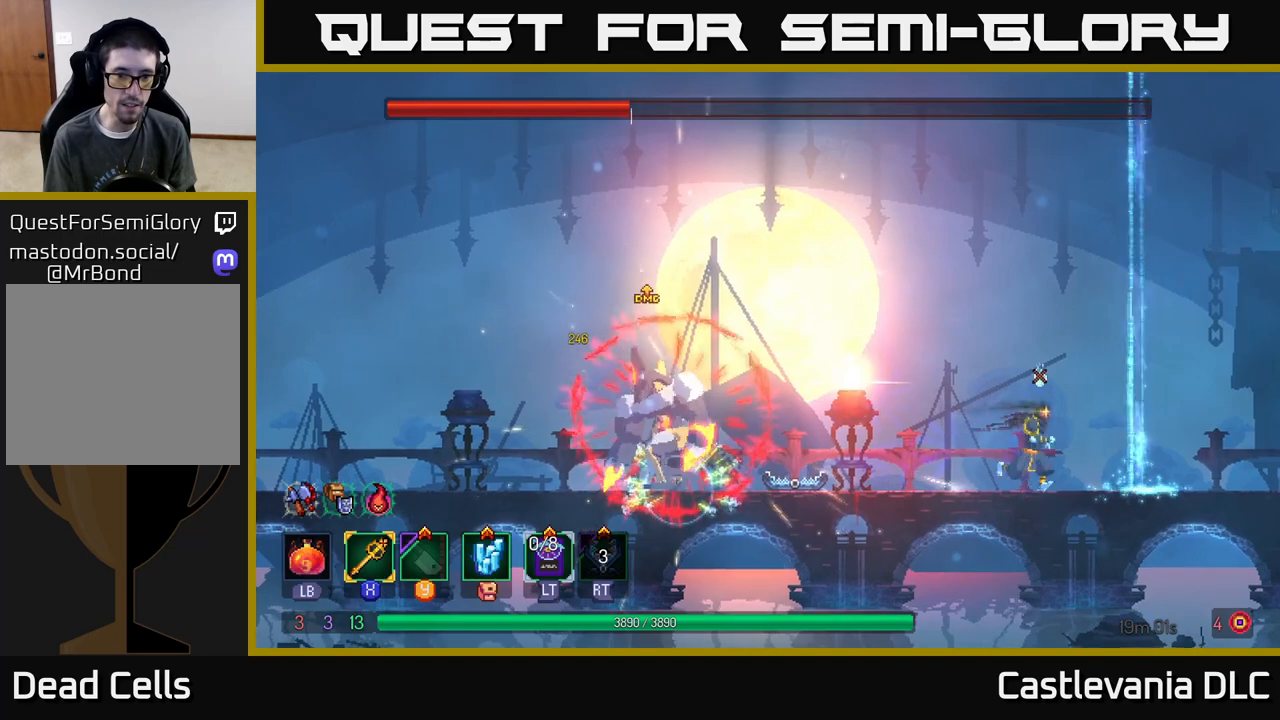
{"buttons": [], "left_stick": "center", "right_stick": "center", "events": [[183, "left_stick", "left"], [317, "left_stick", "center"]]}
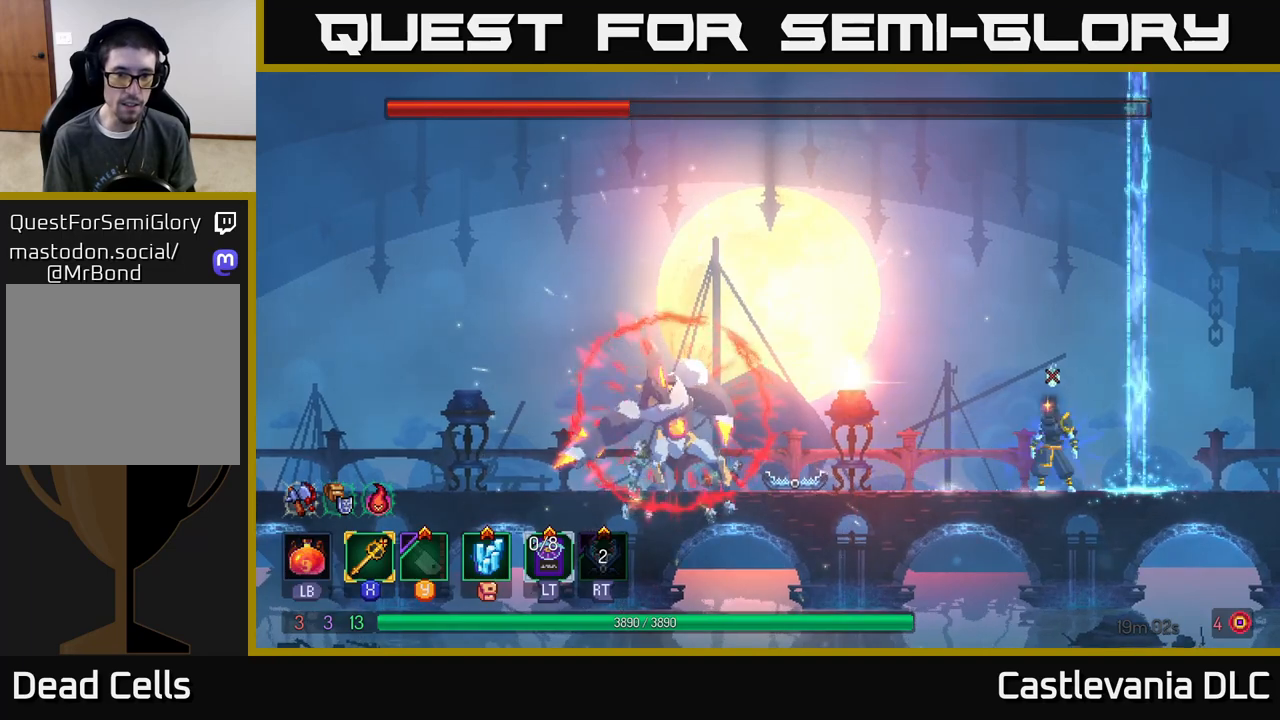
{"buttons": [], "left_stick": "right", "right_stick": "center", "events": [[383, "left_stick", "right"]]}
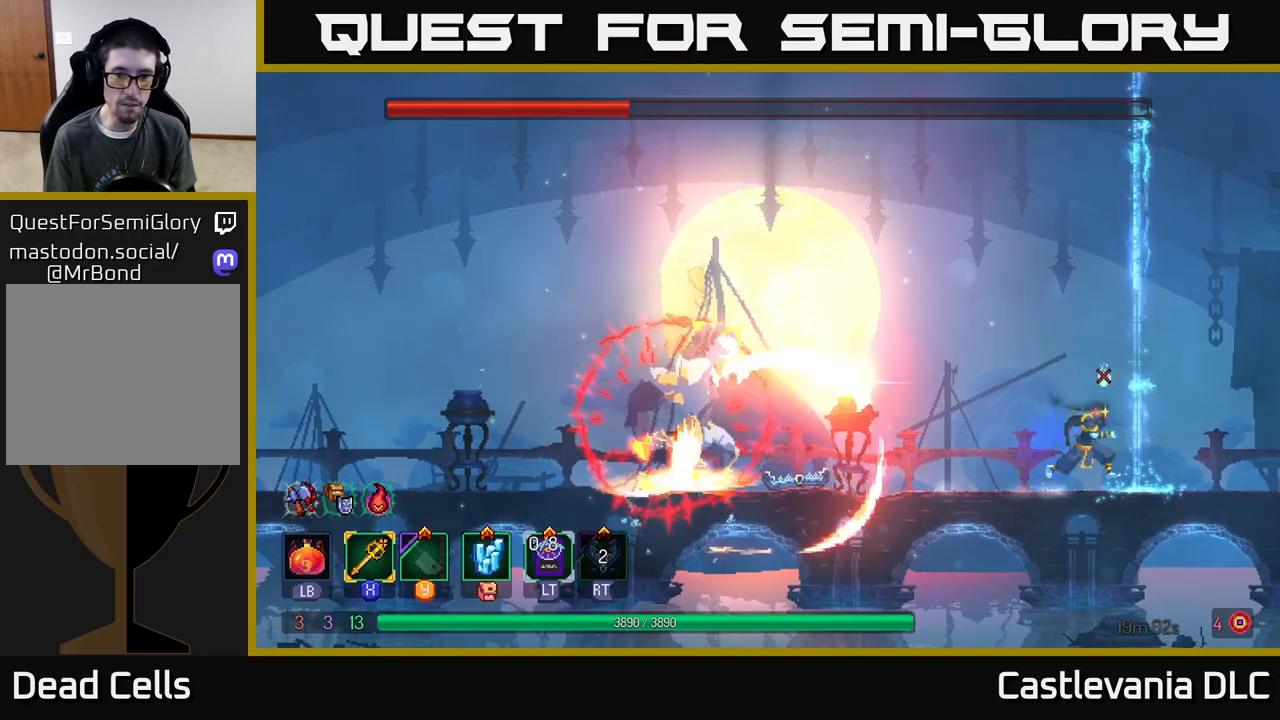
{"buttons": ["A"], "left_stick": "left", "right_stick": "center", "events": [[83, "A", "down"], [100, "left_stick", "left"], [250, "A", "up"], [300, "left_stick", "center"], [367, "A", "down"], [400, "left_stick", "left"]]}
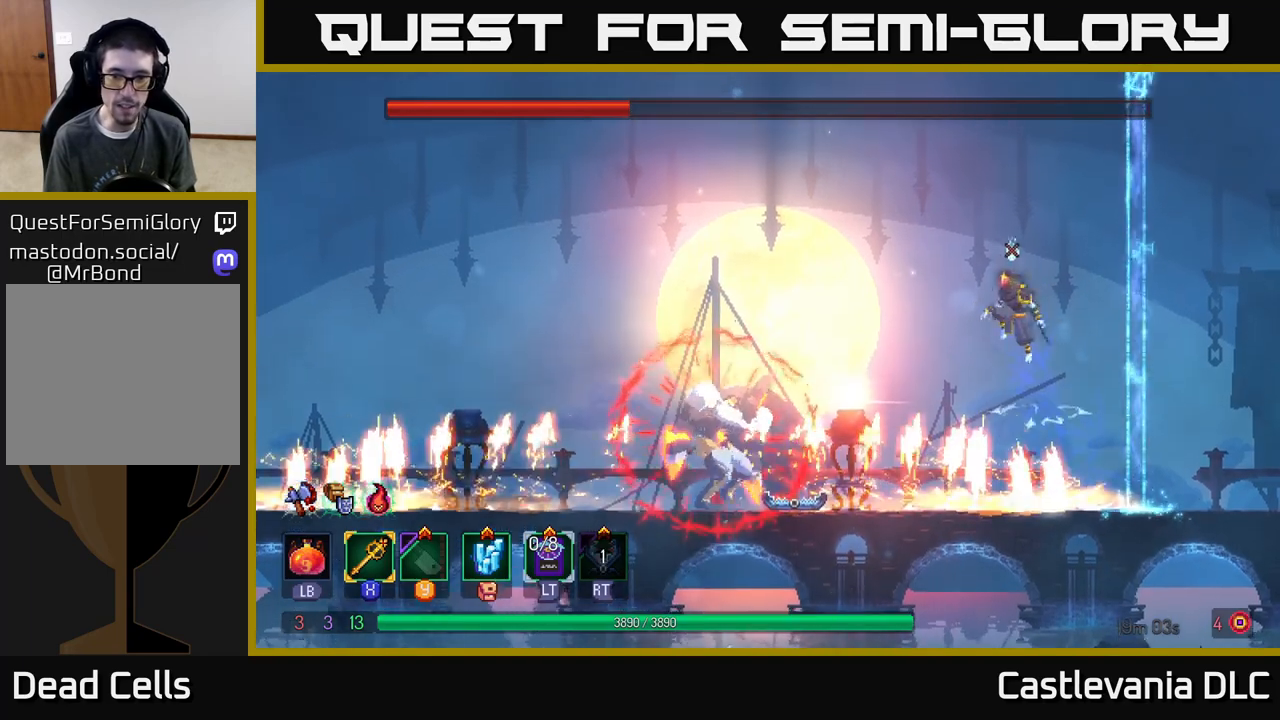
{"buttons": [], "left_stick": "right", "right_stick": "center", "events": [[50, "A", "up"], [150, "left_stick", "center"], [400, "left_stick", "right"]]}
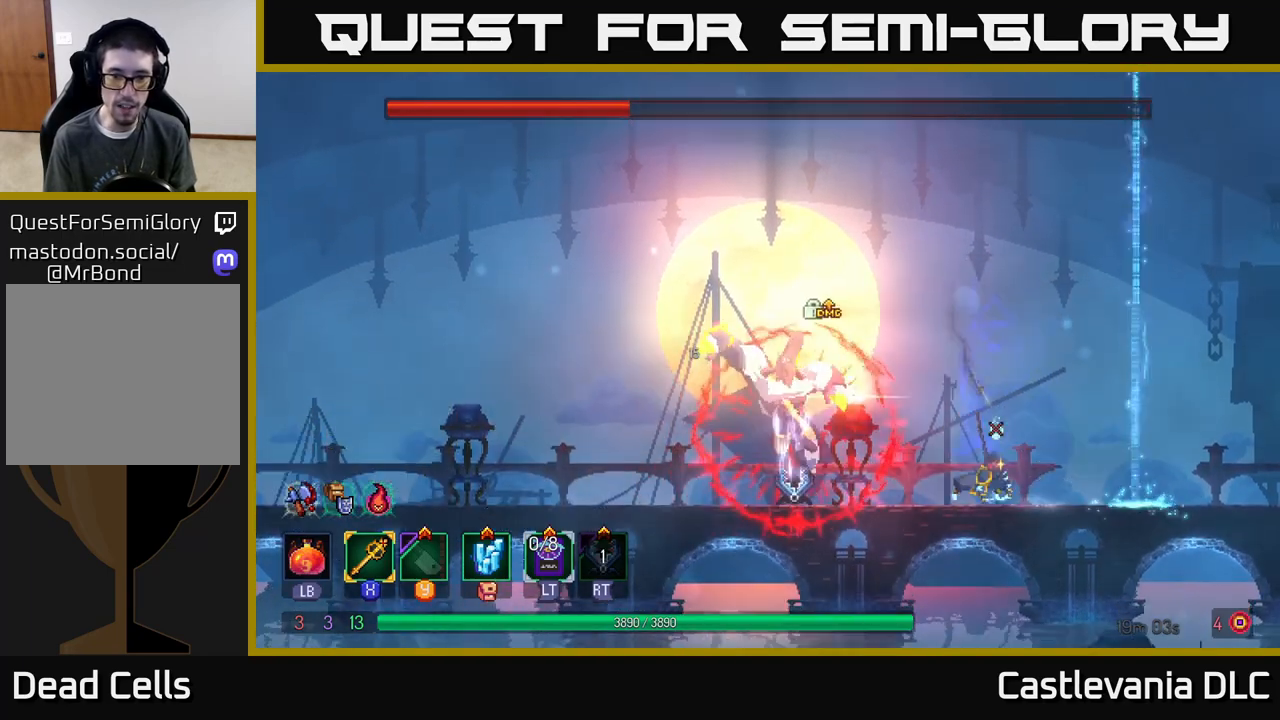
{"buttons": [], "left_stick": "right", "right_stick": "center", "events": [[150, "left_stick", "left"], [217, "left_stick", "center"], [283, "left_stick", "right"], [367, "A", "down"], [483, "A", "up"]]}
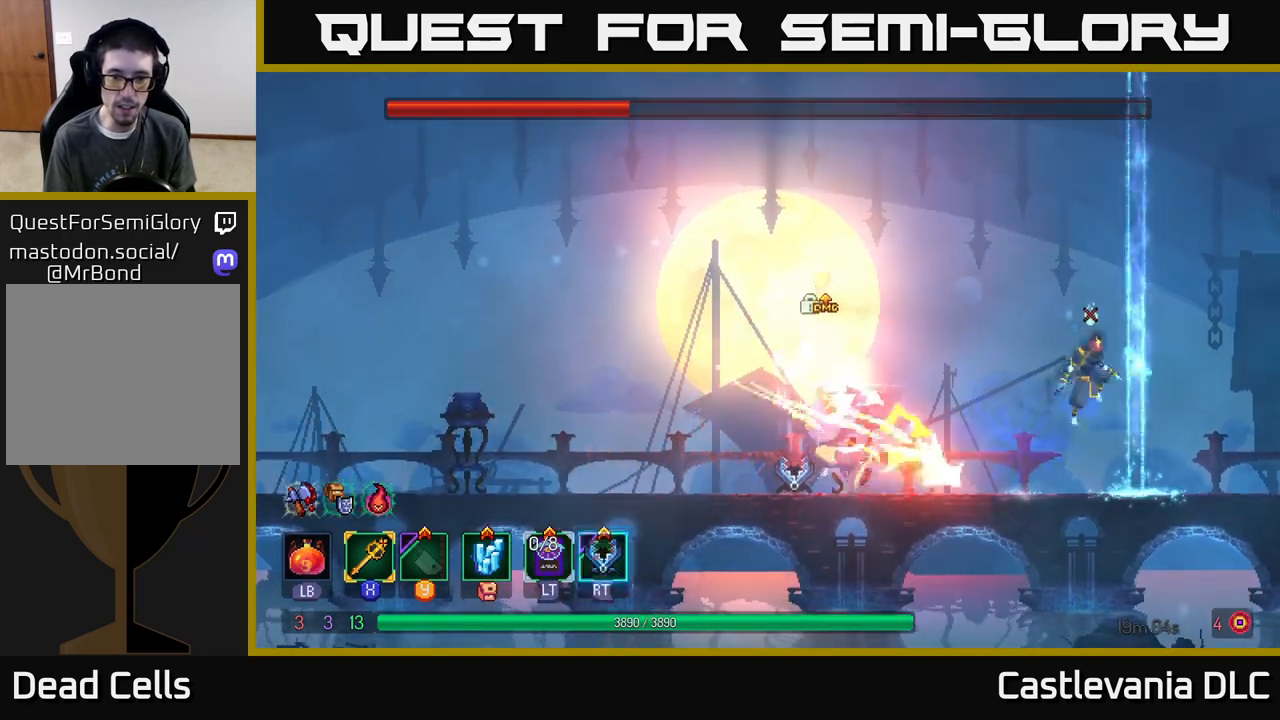
{"buttons": [], "left_stick": "left", "right_stick": "center", "events": [[50, "left_stick", "left"], [150, "A", "down"], [200, "A", "up"]]}
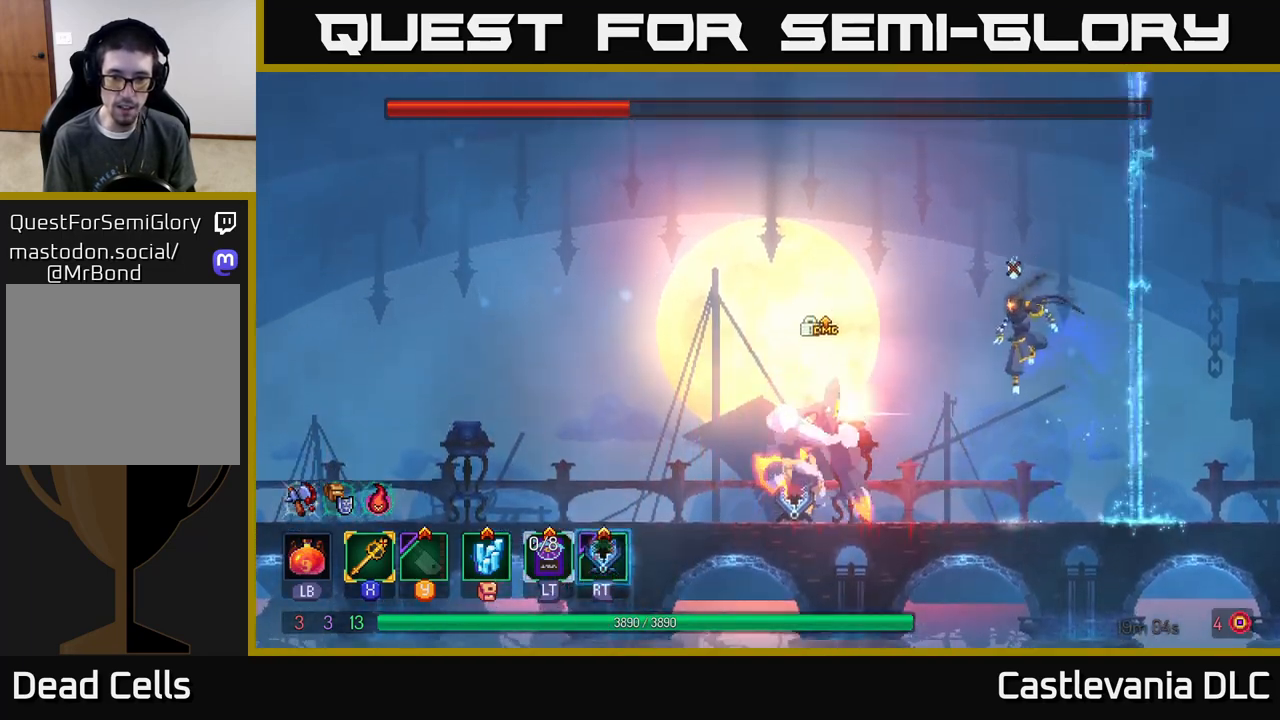
{"buttons": [], "left_stick": "right", "right_stick": "center", "events": [[250, "X", "down"], [350, "X", "up"], [500, "left_stick", "right"]]}
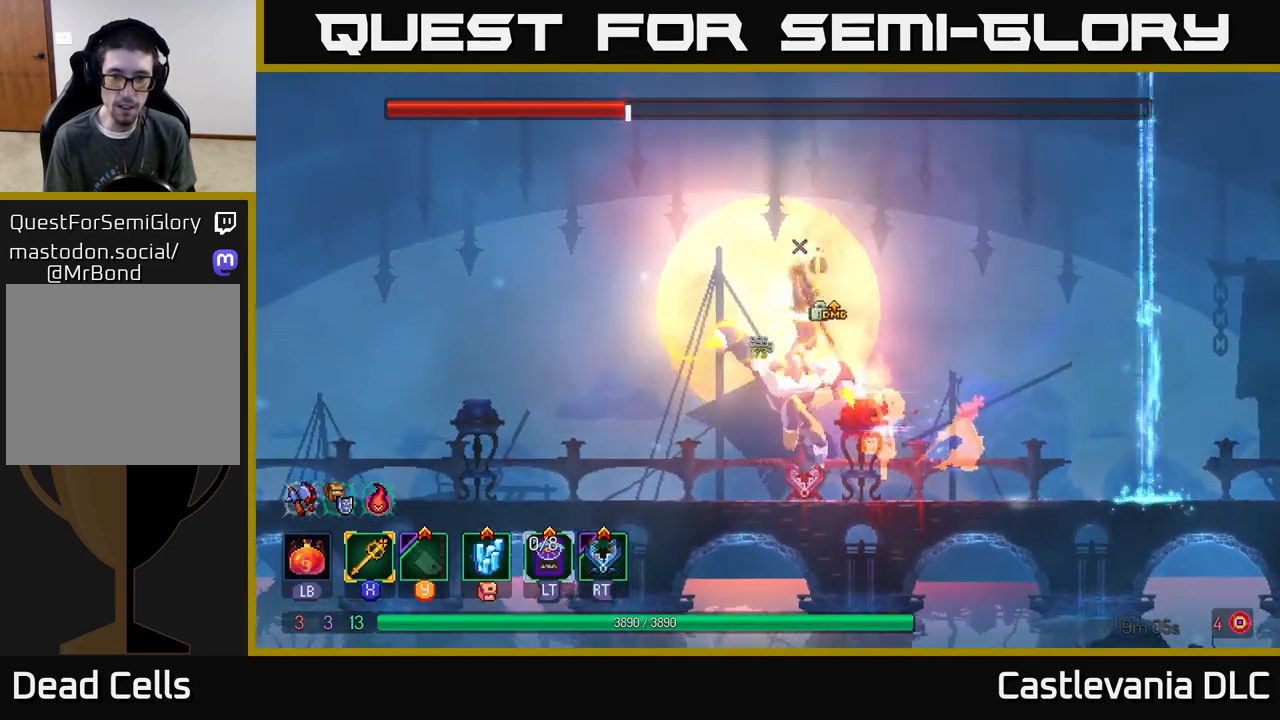
{"buttons": ["B"], "left_stick": "left", "right_stick": "center", "events": [[200, "left_stick", "center"], [283, "left_stick", "left"], [417, "B", "down"]]}
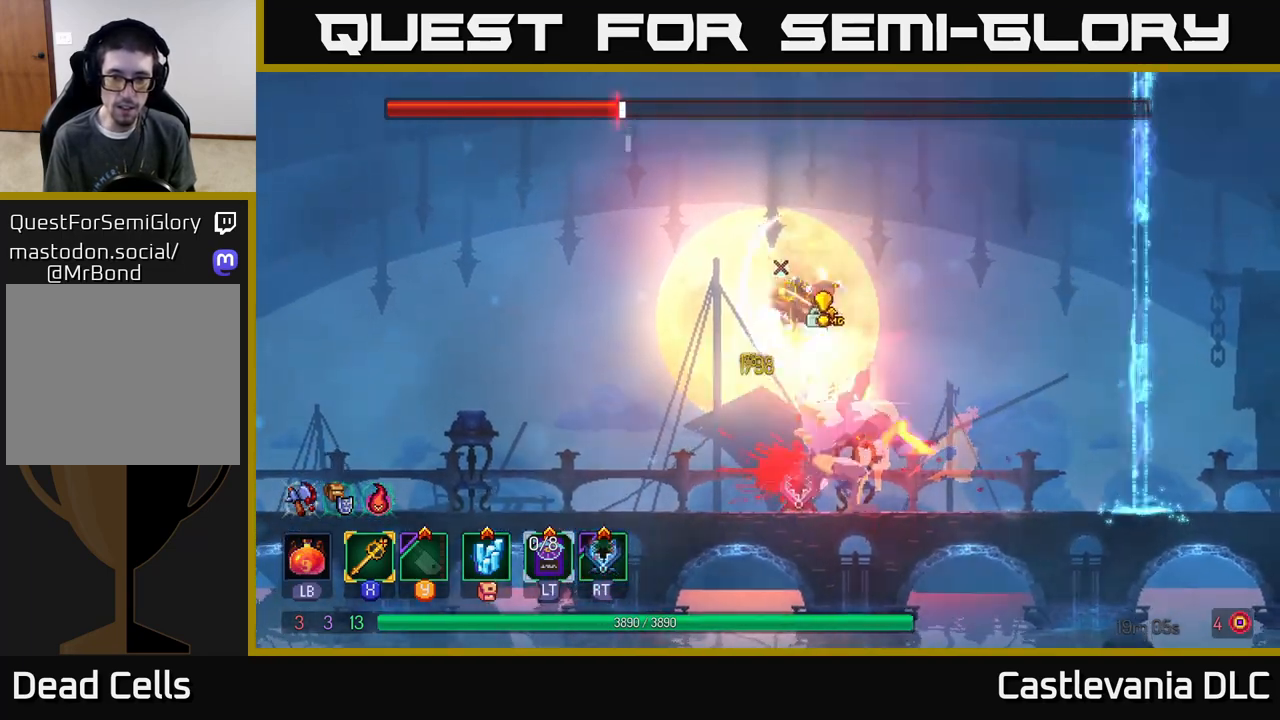
{"buttons": [], "left_stick": "up-left", "right_stick": "center", "events": [[33, "B", "up"], [367, "left_stick", "up-left"]]}
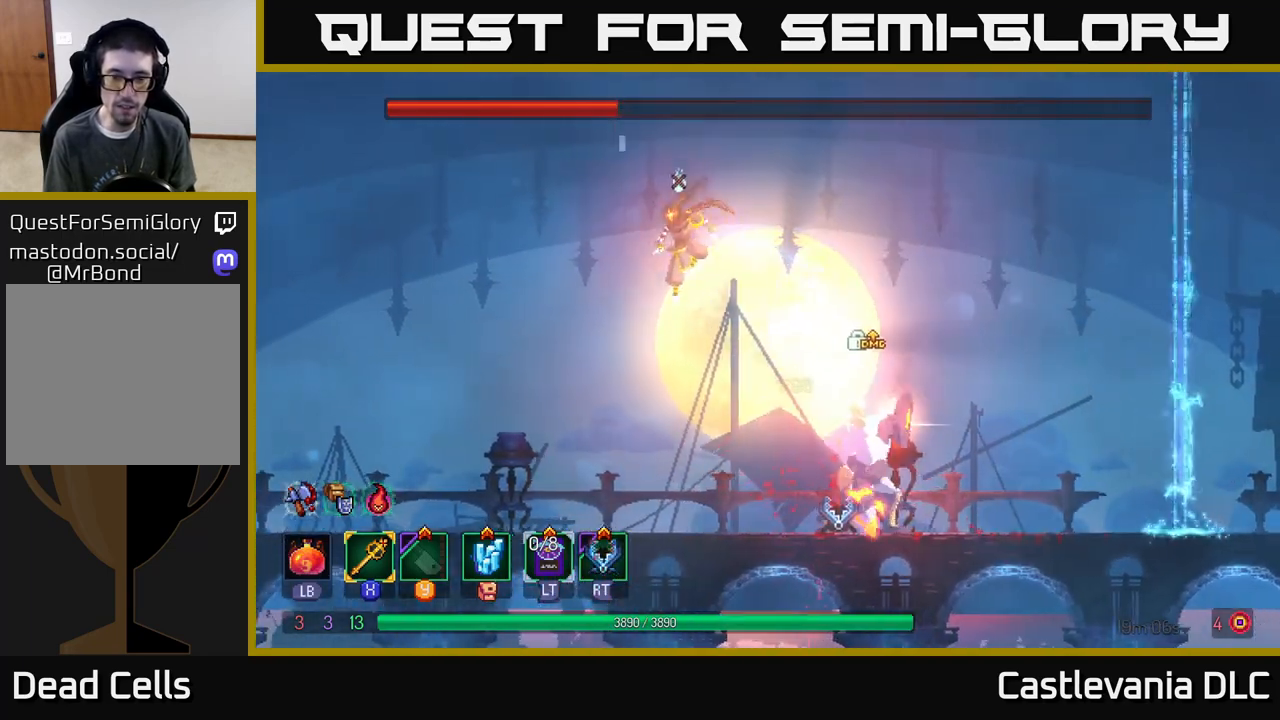
{"buttons": [], "left_stick": "right", "right_stick": "center", "events": [[67, "left_stick", "center"], [150, "left_stick", "down"], [383, "left_stick", "right"]]}
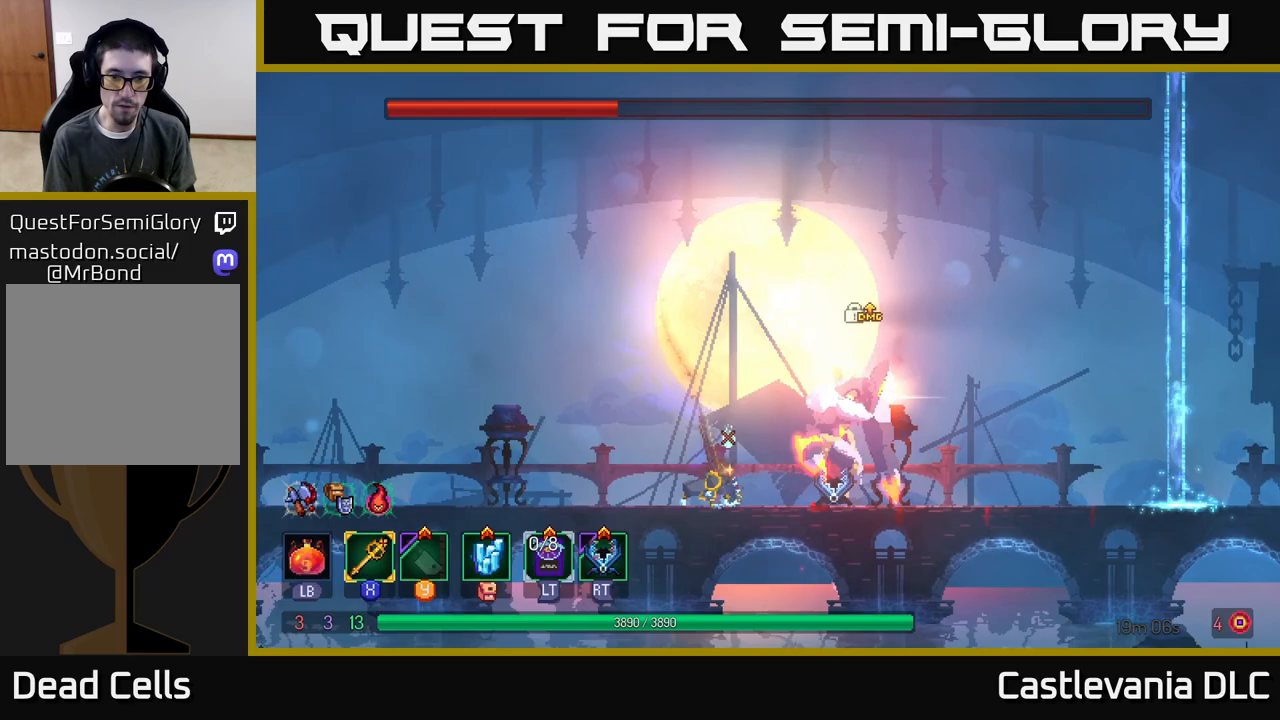
{"buttons": [], "left_stick": "up-left", "right_stick": "center", "events": [[117, "X", "down"], [233, "X", "up"], [383, "left_stick", "up-left"]]}
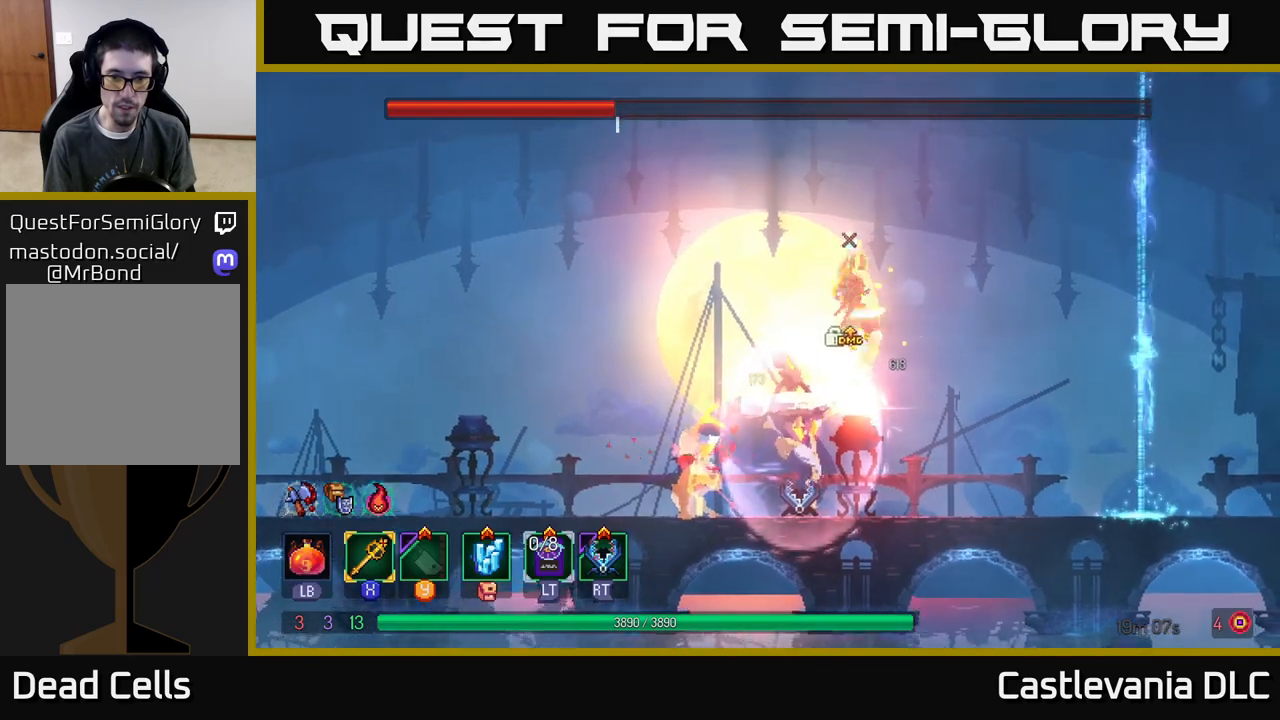
{"buttons": [], "left_stick": "up-left", "right_stick": "center", "events": [[267, "B", "down"], [367, "B", "up"]]}
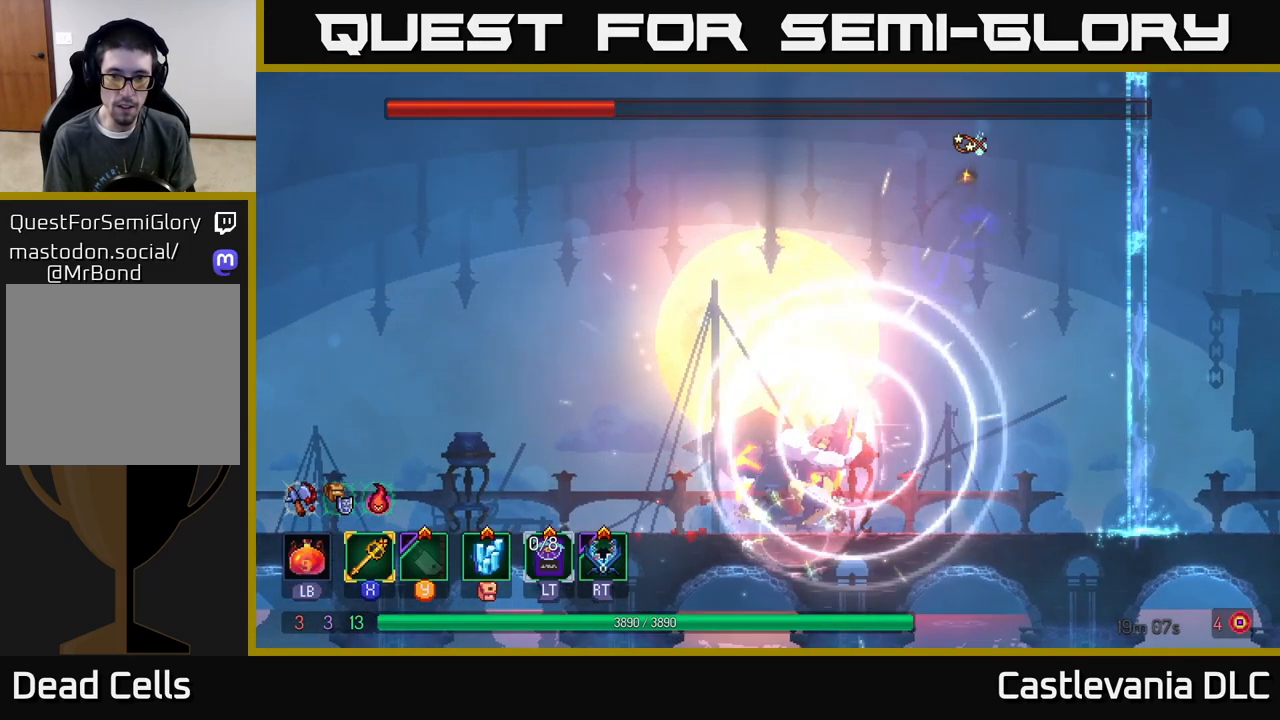
{"buttons": [], "left_stick": "left", "right_stick": "center", "events": [[17, "left_stick", "center"], [67, "left_stick", "up-left"], [267, "left_stick", "right"], [500, "left_stick", "left"]]}
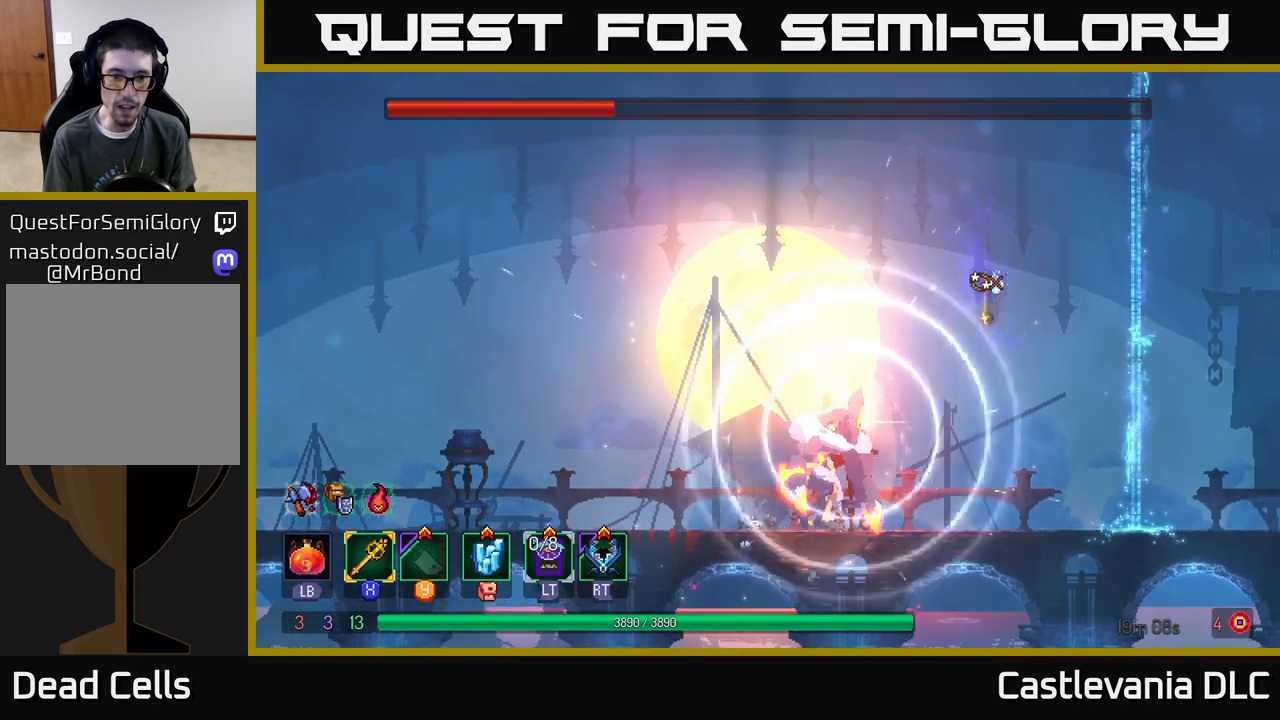
{"buttons": [], "left_stick": "right", "right_stick": "center", "events": [[133, "left_stick", "right"], [333, "left_stick", "left"], [400, "R2", "down"], [483, "R2", "up"], [500, "left_stick", "right"]]}
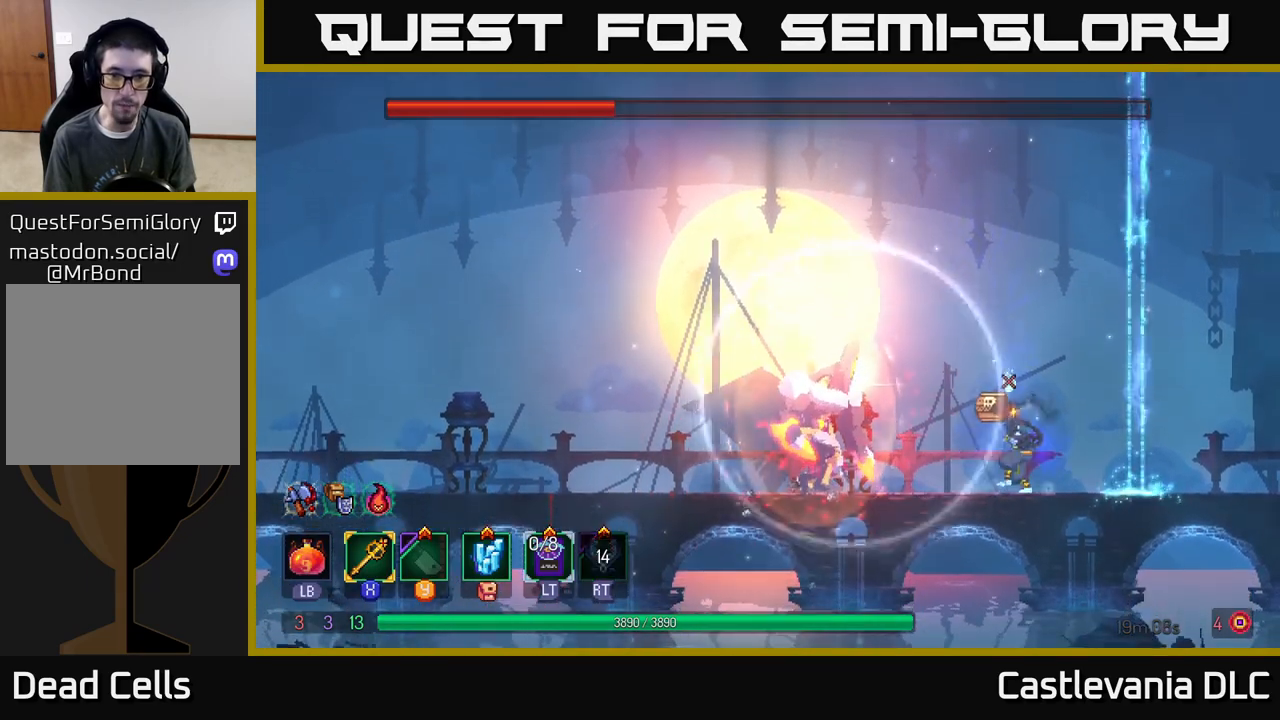
{"buttons": [], "left_stick": "right", "right_stick": "center", "events": [[300, "left_stick", "up-left"], [417, "left_stick", "center"], [500, "left_stick", "right"]]}
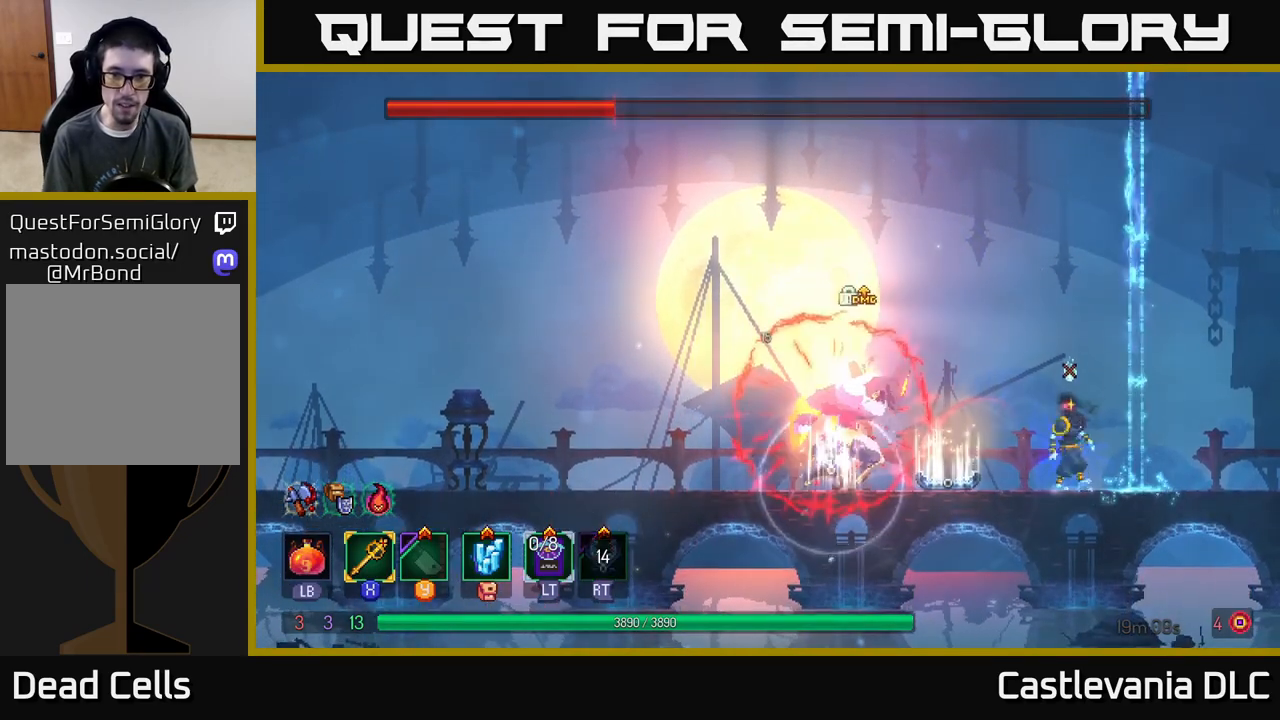
{"buttons": [], "left_stick": "center", "right_stick": "center", "events": [[183, "left_stick", "up-left"], [300, "left_stick", "center"]]}
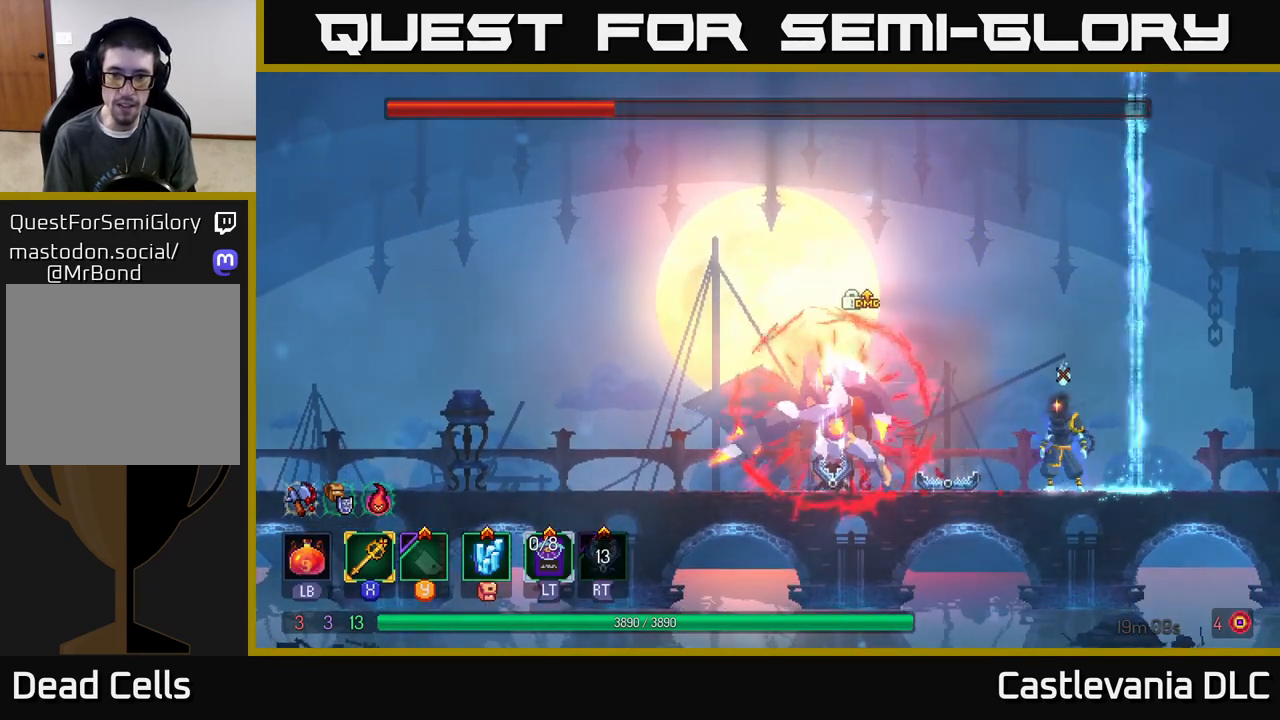
{"buttons": [], "left_stick": "center", "right_stick": "center", "events": [[250, "A", "down"], [433, "A", "up"]]}
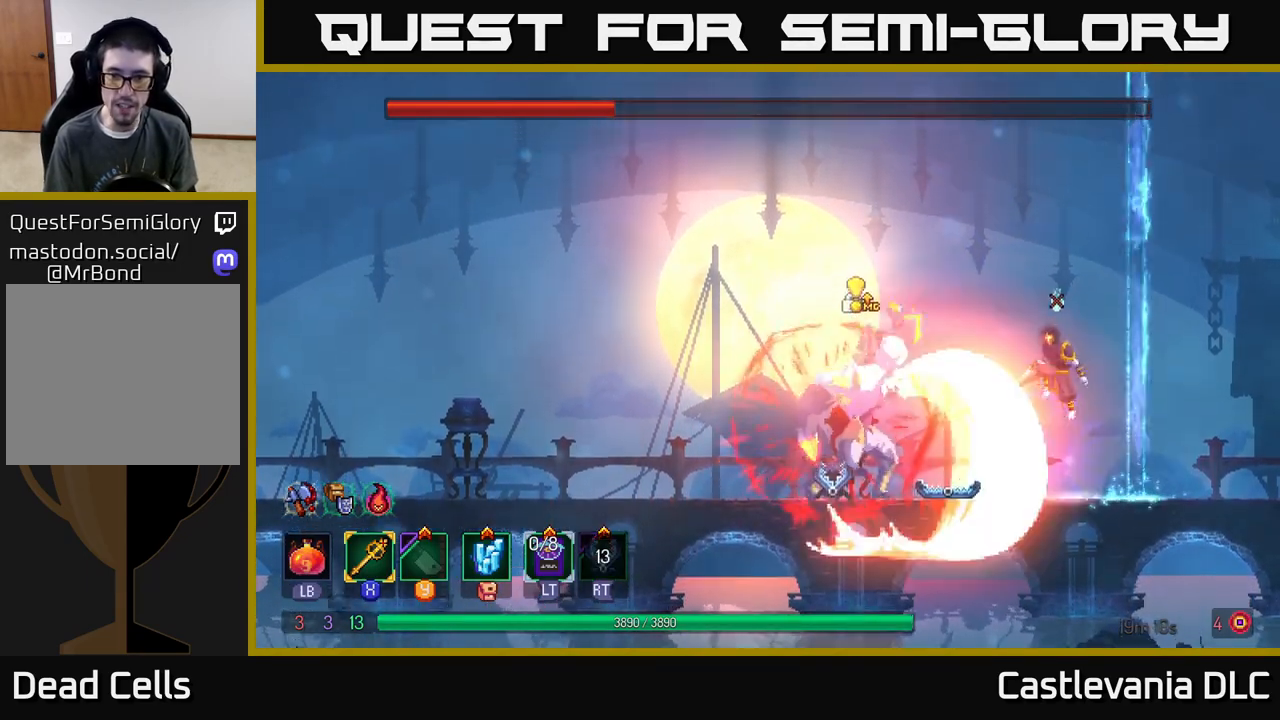
{"buttons": [], "left_stick": "center", "right_stick": "center", "events": [[183, "A", "down"], [317, "A", "up"], [367, "A", "down"], [500, "A", "up"]]}